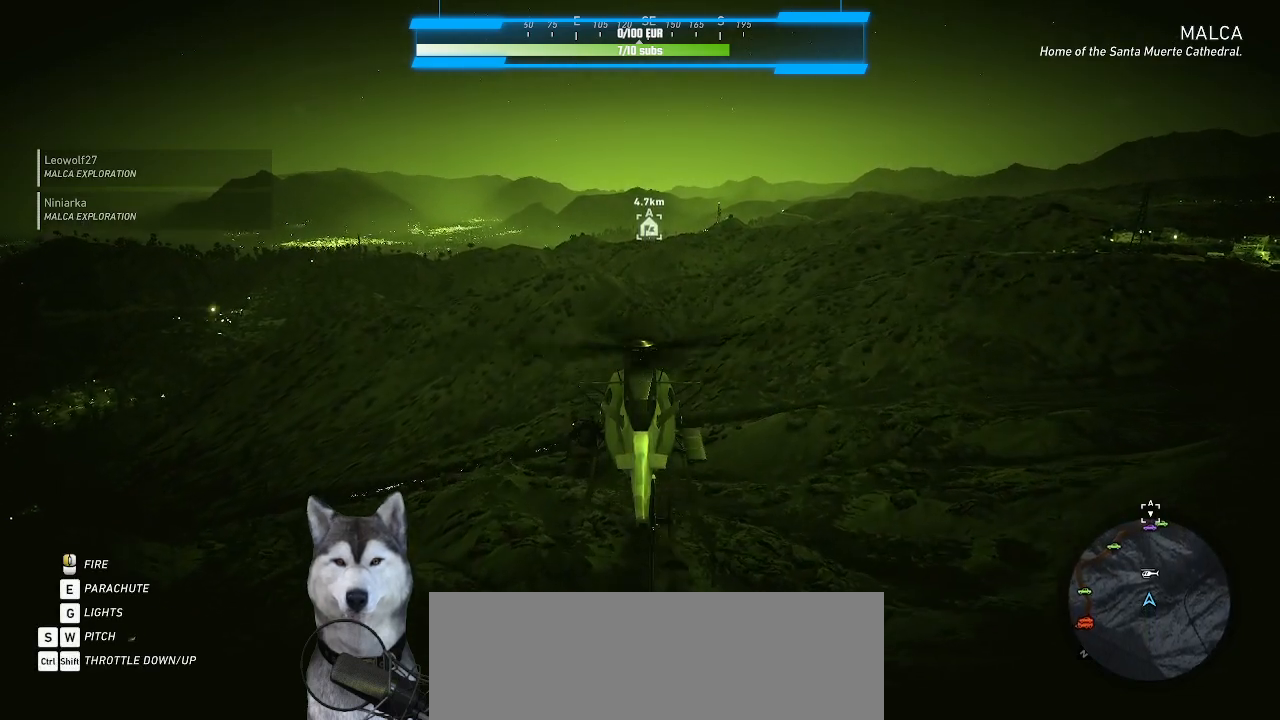
Gameplay with keyboard and mouse; each line is a JSON object with the keys and mouse buttons held at the frame after it. "events" lists presses ("down") and releases ("up") of ".", "/", "0", "1", "2", "3", "4", "5", "6", "7", "8", "9", "a", "alt_l", "alt_r", "b", "backslash", "backspace", "c", "caps_lock", "comma", "ctrl_l", "ctrl_r", "d", "e", "equals", "f", "g", "h", "i", "j", "k", "l", "lbracket", "m", "minus", "n", "o", "p", "q", "quote", "r", "rbracket", "return", "s", "semicolon", "shift_l", "shift_r", "space", "t", "tab", "tilde", "u", "v", "w", "x", "y", "z", "mouse_left", "mouse_wheel" and "mouse_right" between this image and that frame as [ms after this image, input, new state], when the widget could be followed in between. "mouse_left", "mouse_wheel", "mouse_right" = the "left", "wheel", "right" buttons of the "mouse" list. No other keys are recorded. "wheel" means that the mouse wheel is clicked or scrolled. "mouse_move" is the direction in which the mouse moves at that frame (one of eight, or "still"), when it could be read.
{"keys": ["shift_l"], "mouse": [], "mouse_move": "still", "events": []}
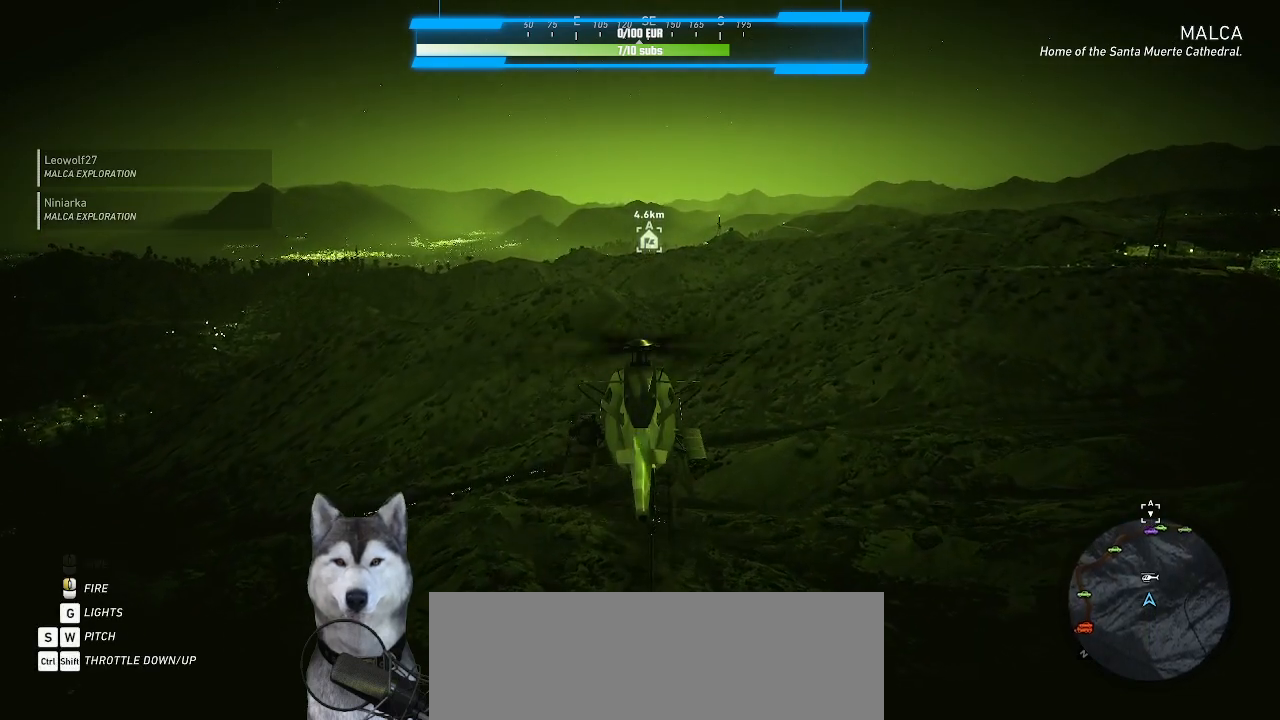
{"keys": ["shift_l"], "mouse": [], "mouse_move": "still", "events": []}
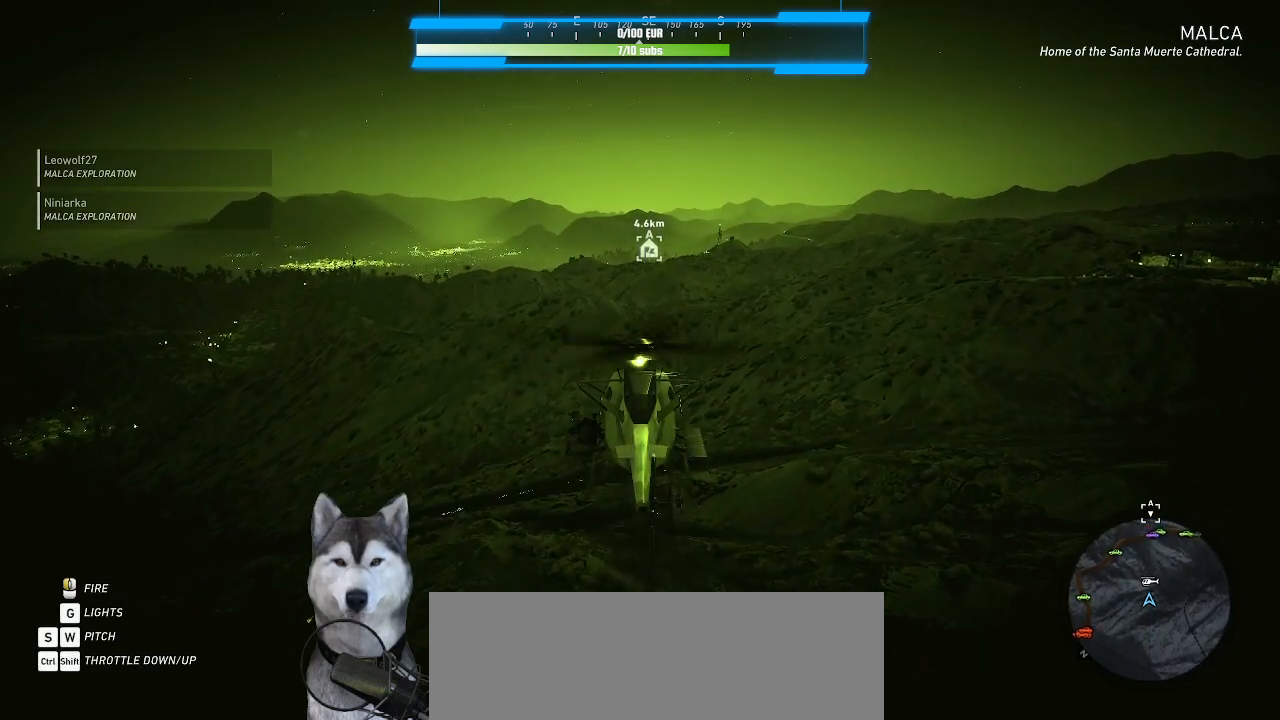
{"keys": ["shift_l"], "mouse": [], "mouse_move": "still", "events": []}
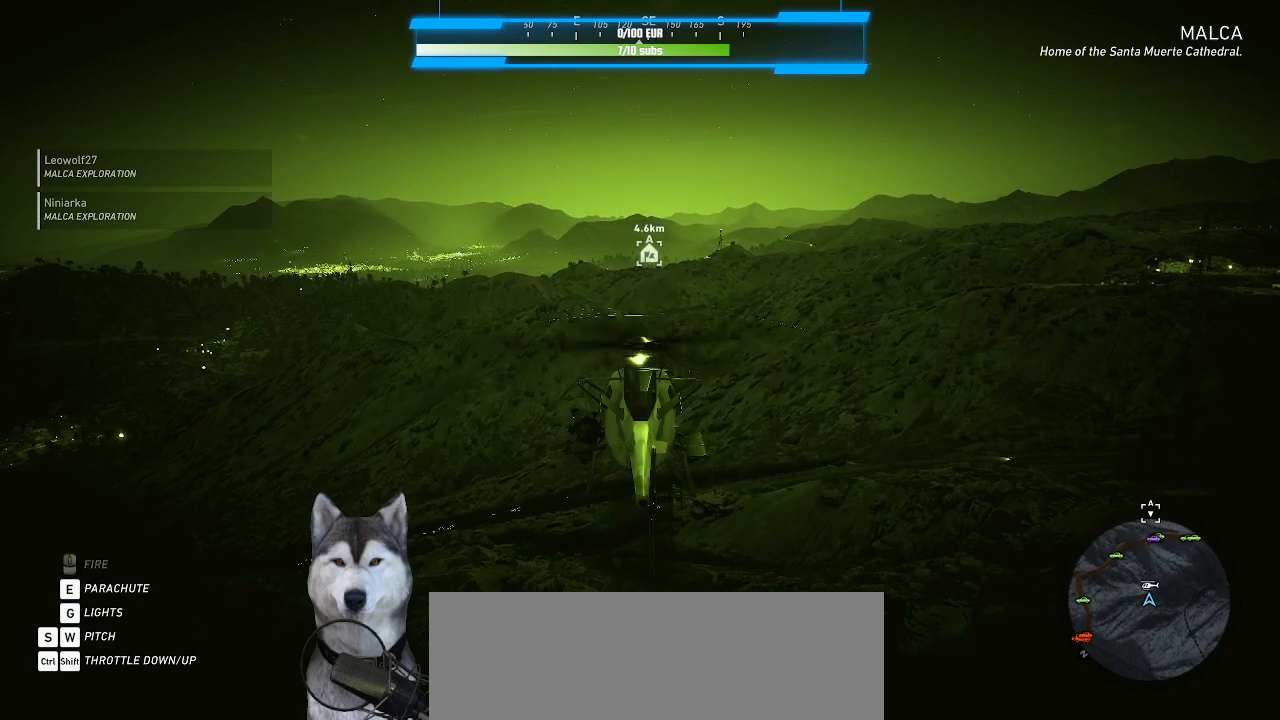
{"keys": ["shift_l"], "mouse": [], "mouse_move": "still"}
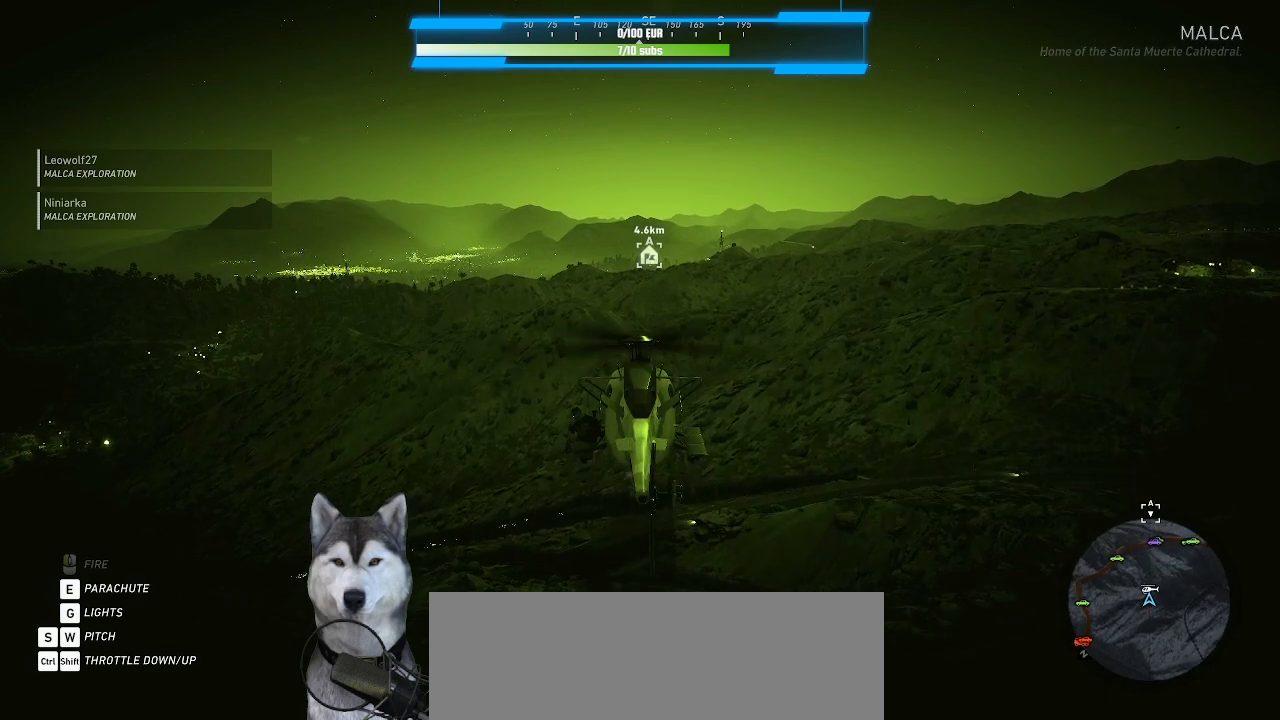
{"keys": ["shift_l"], "mouse": [], "mouse_move": "still", "events": []}
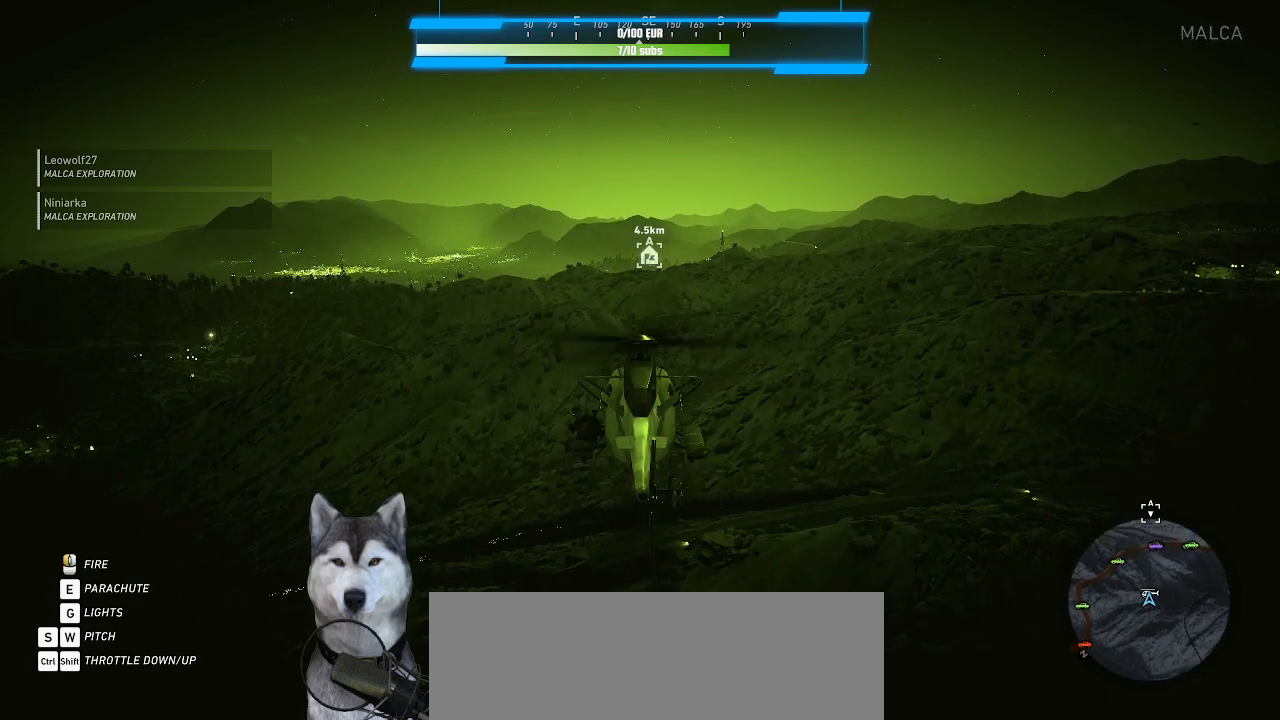
{"keys": ["shift_l"], "mouse": [], "mouse_move": "still", "events": []}
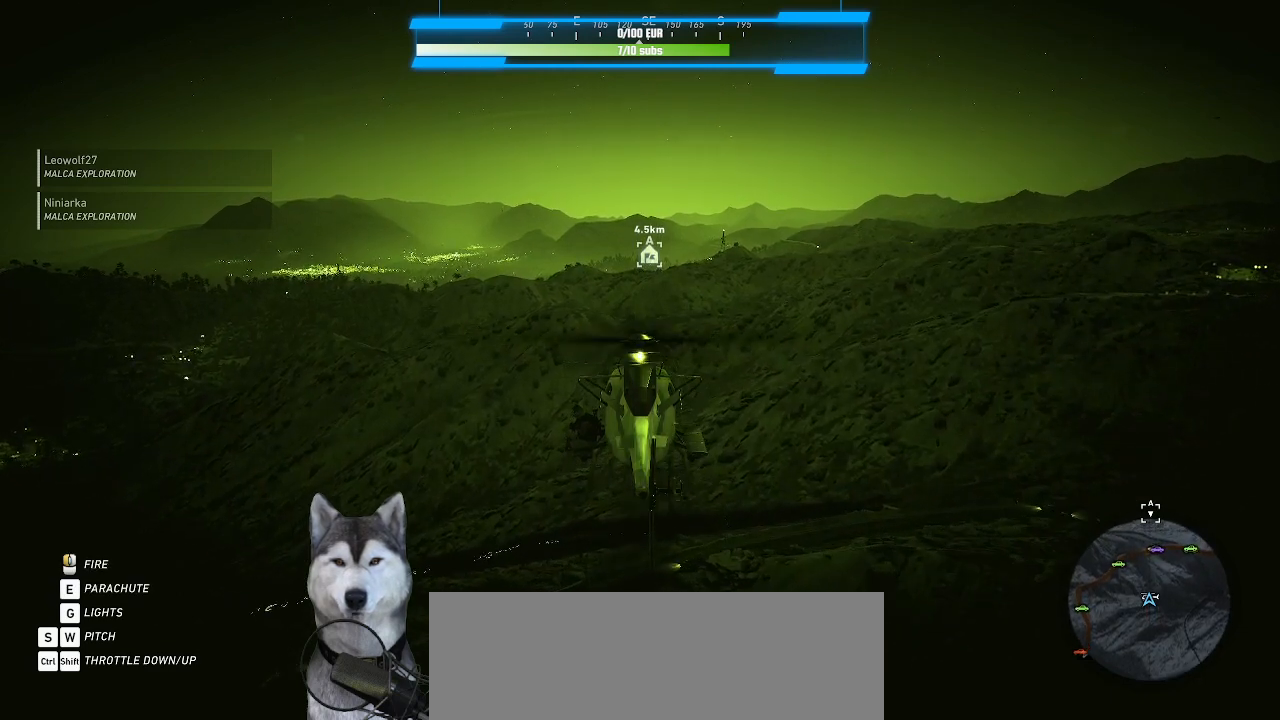
{"keys": ["shift_l"], "mouse": [], "mouse_move": "still", "events": []}
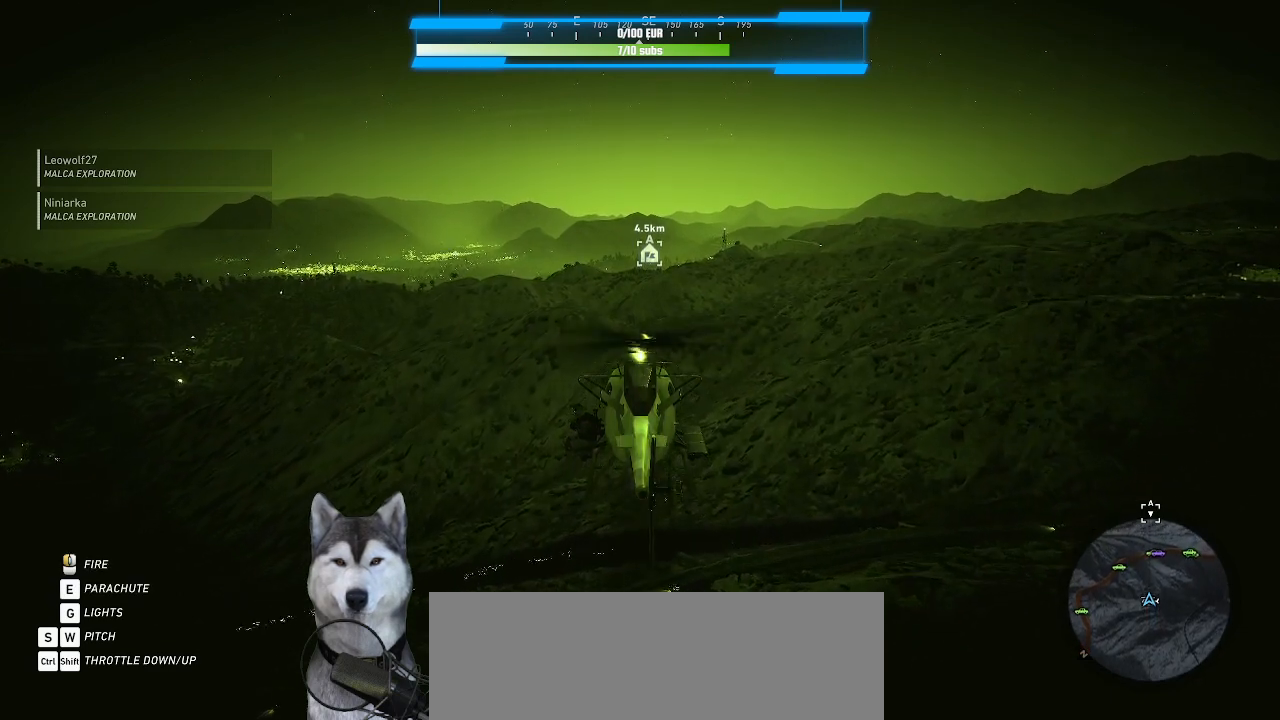
{"keys": ["shift_l"], "mouse": [], "mouse_move": "still", "events": []}
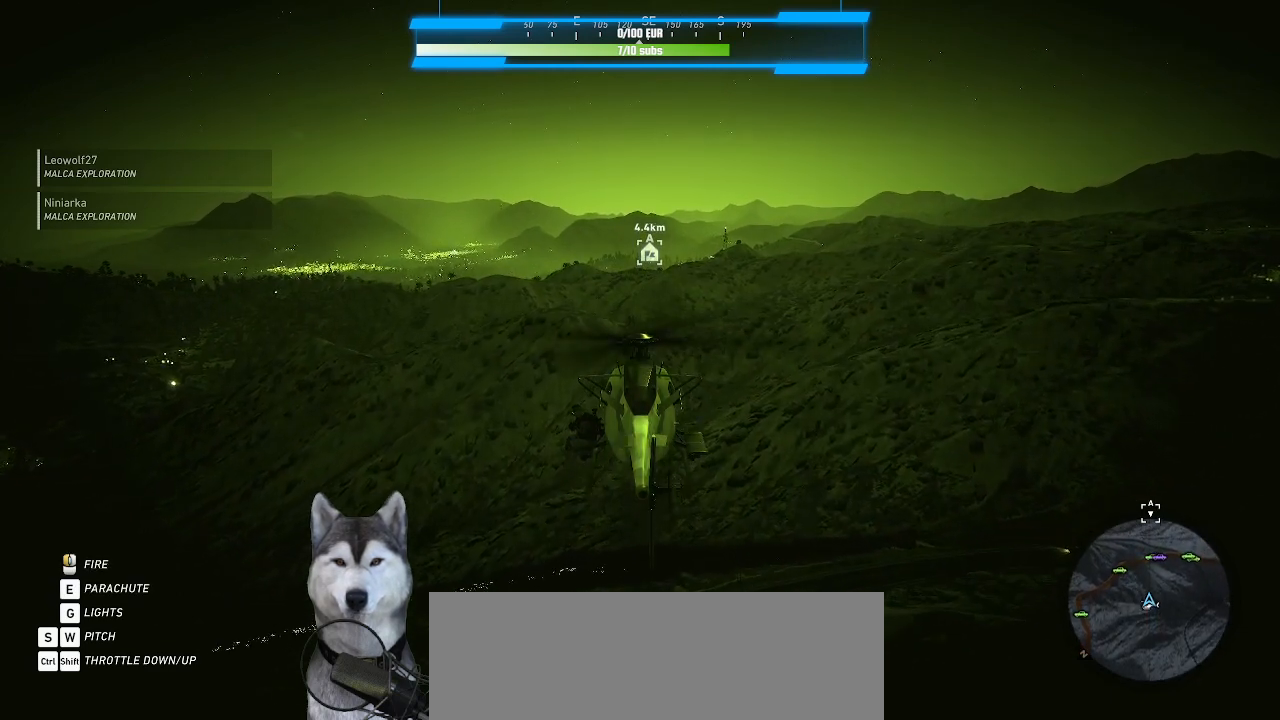
{"keys": ["shift_l"], "mouse": [], "mouse_move": "still"}
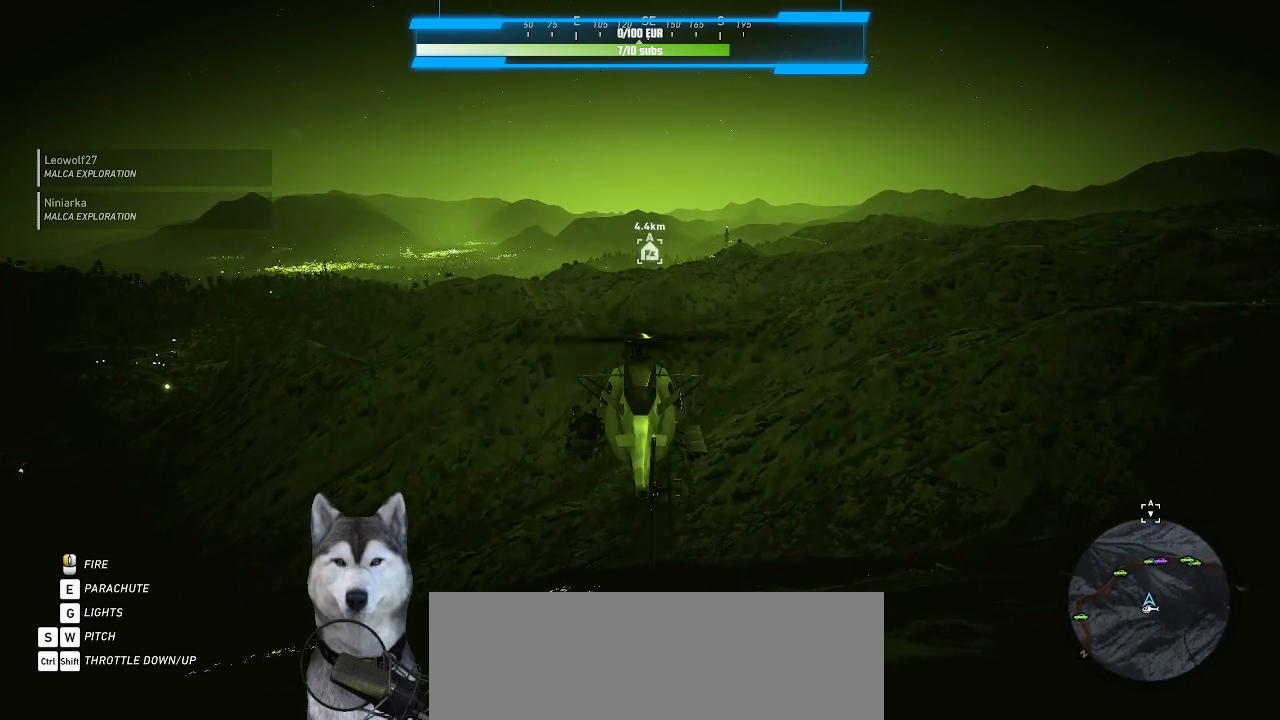
{"keys": ["shift_l"], "mouse": [], "mouse_move": "still", "events": []}
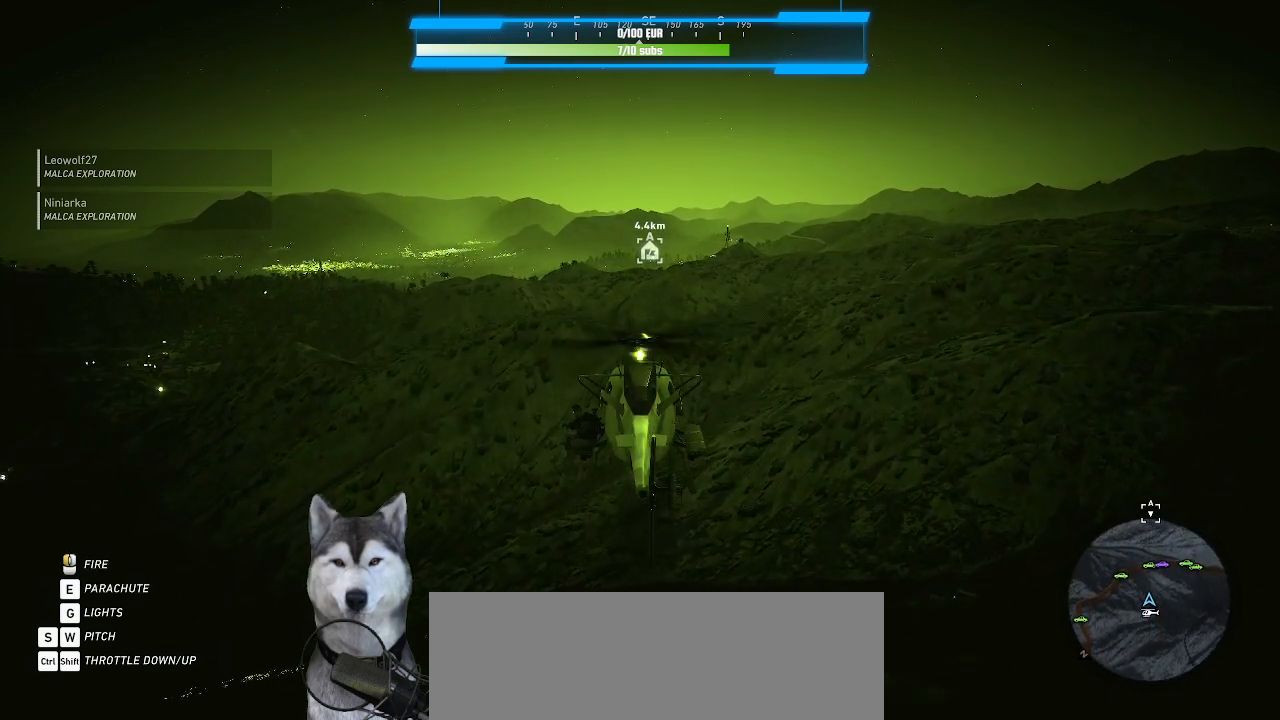
{"keys": ["shift_l"], "mouse": [], "mouse_move": "still", "events": []}
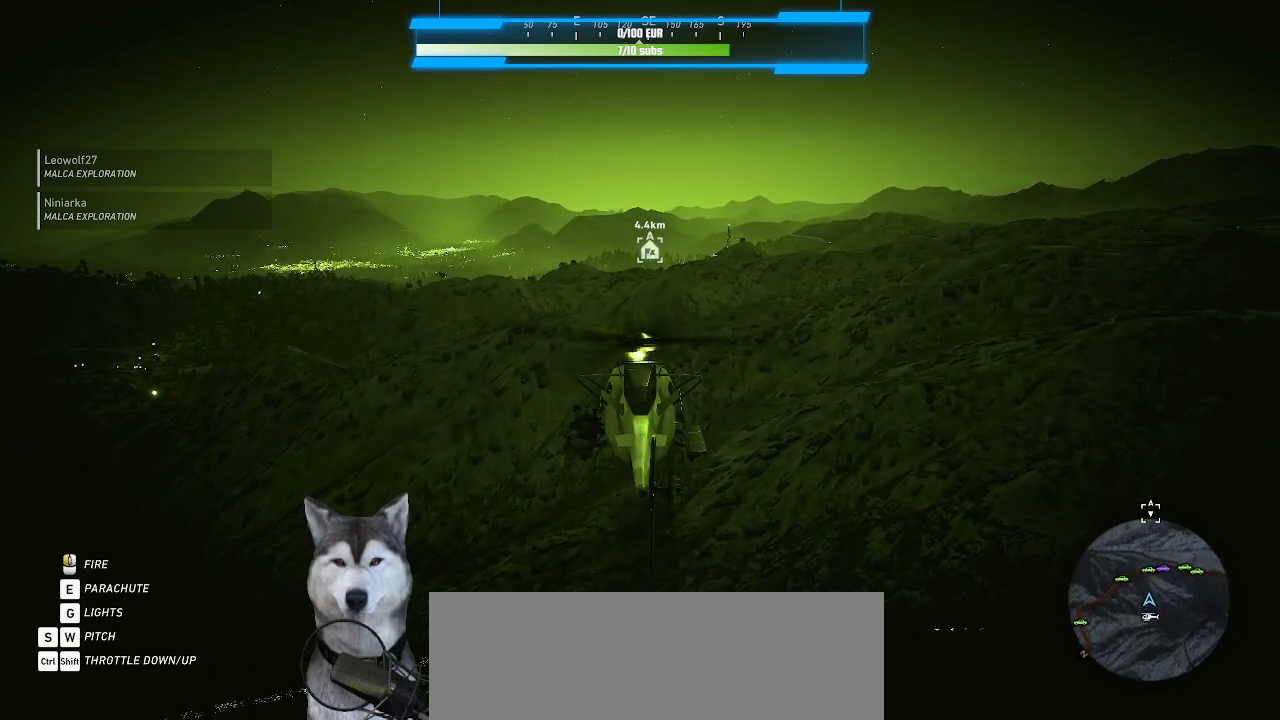
{"keys": ["shift_l"], "mouse": [], "mouse_move": "still", "events": []}
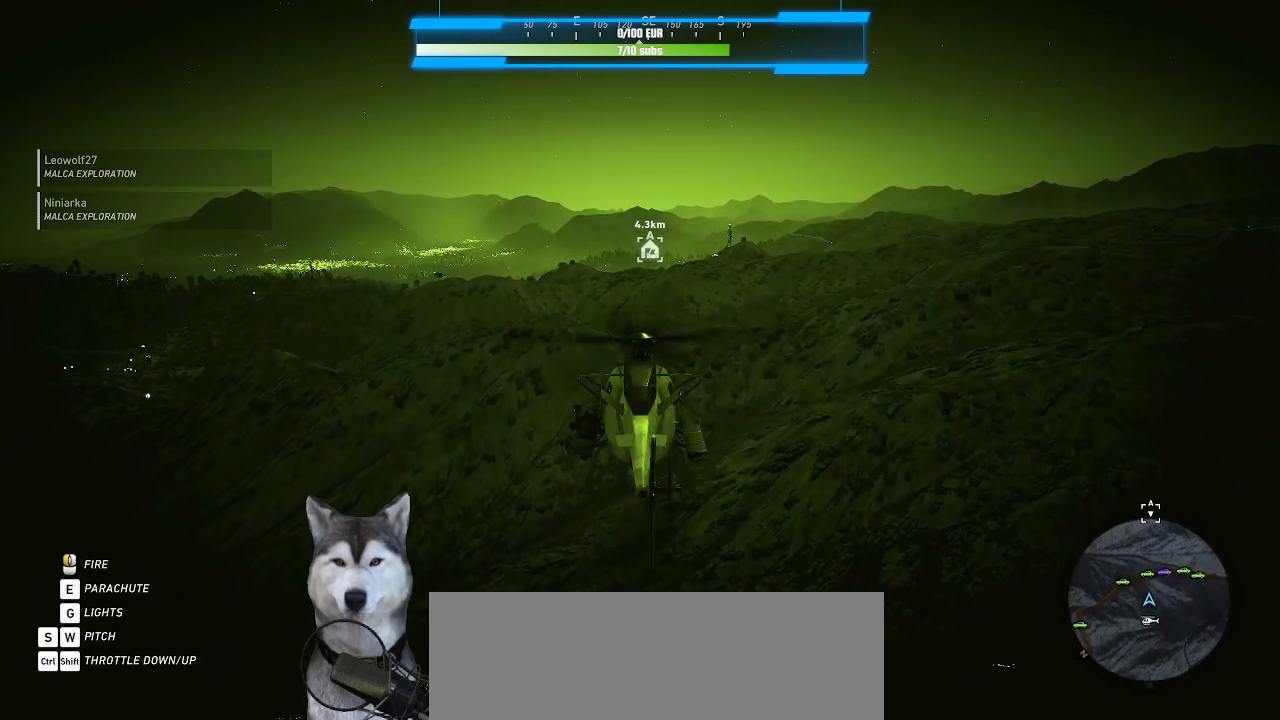
{"keys": ["shift_l"], "mouse": [], "mouse_move": "still", "events": []}
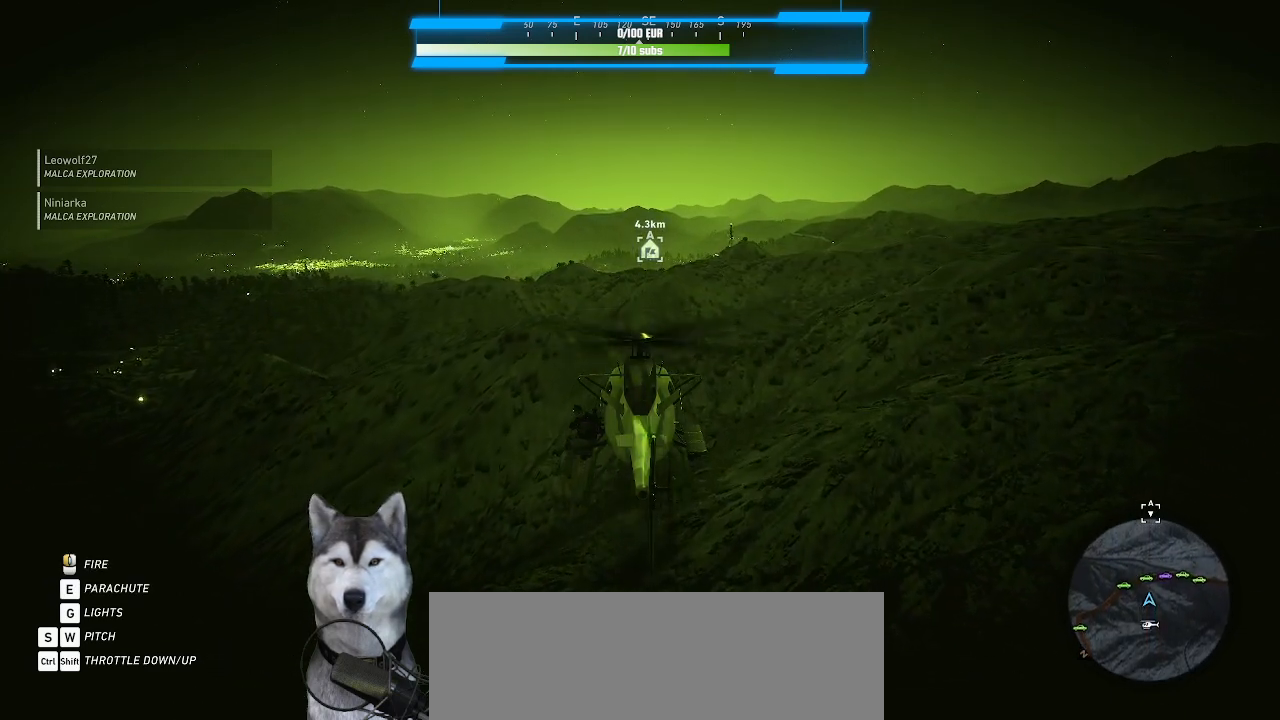
{"keys": ["shift_l"], "mouse": [], "mouse_move": "still", "events": []}
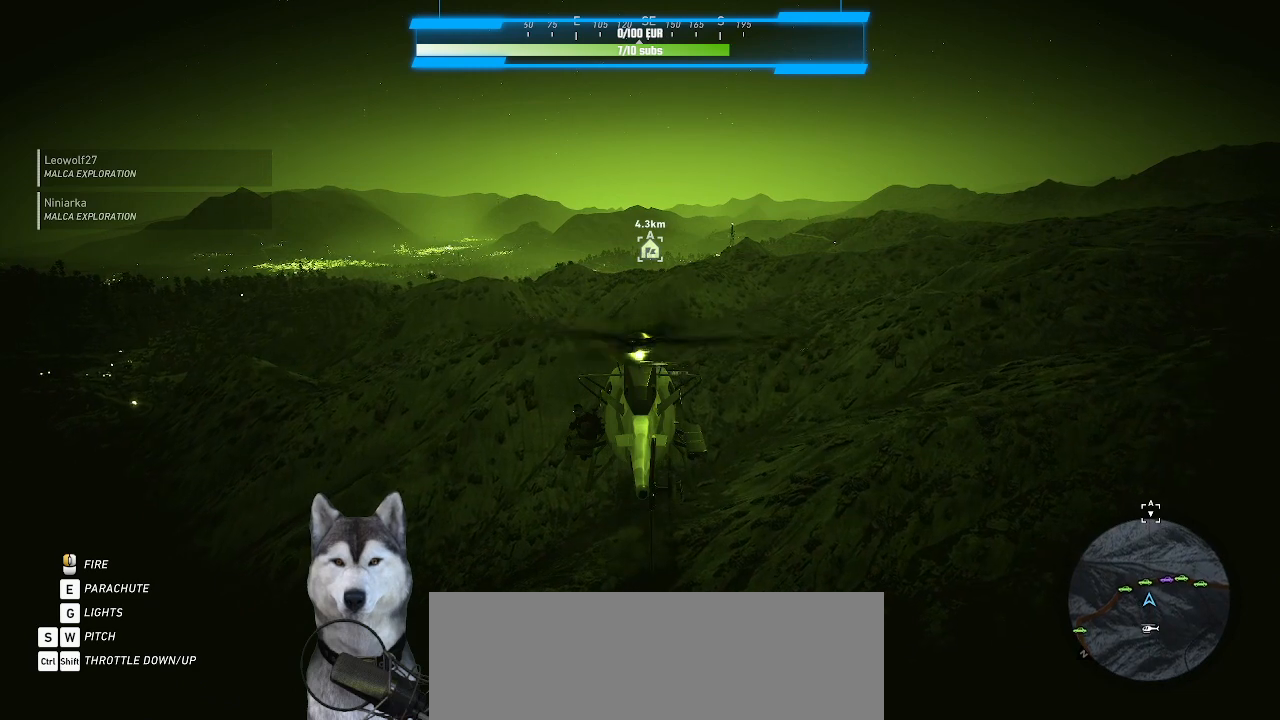
{"keys": ["shift_l"], "mouse": [], "mouse_move": "still", "events": []}
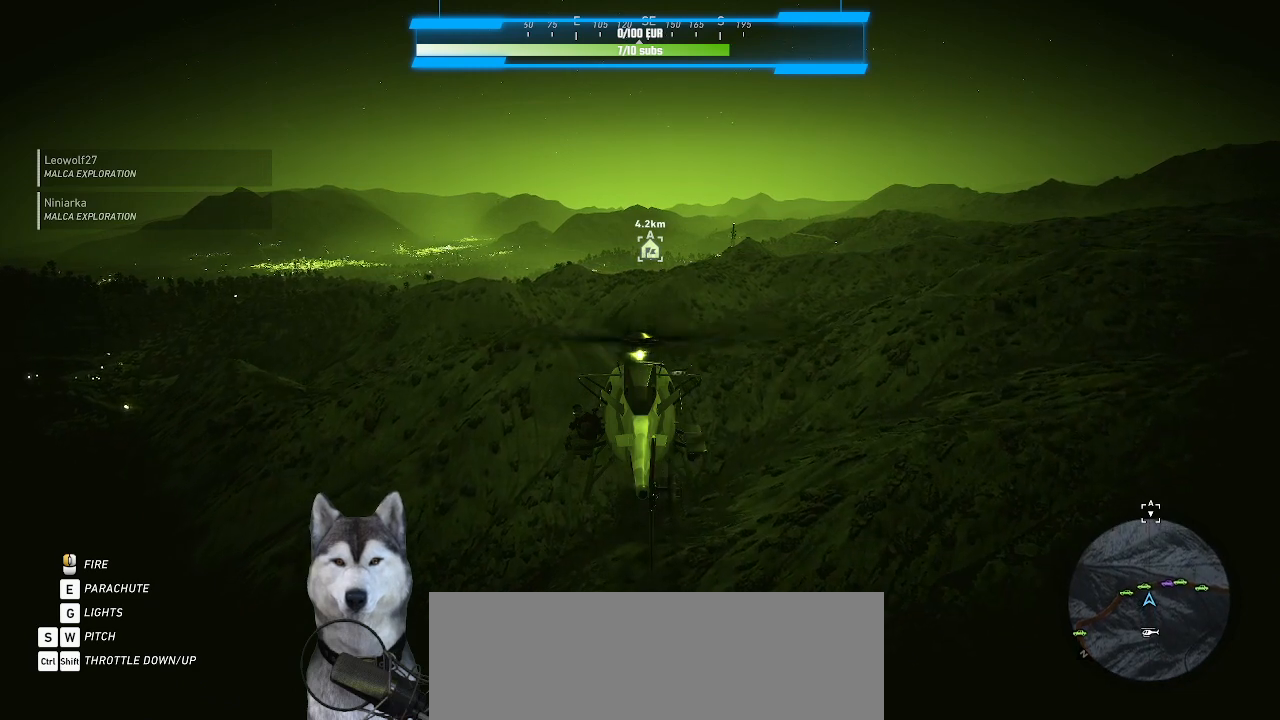
{"keys": ["shift_l"], "mouse": [], "mouse_move": "still", "events": []}
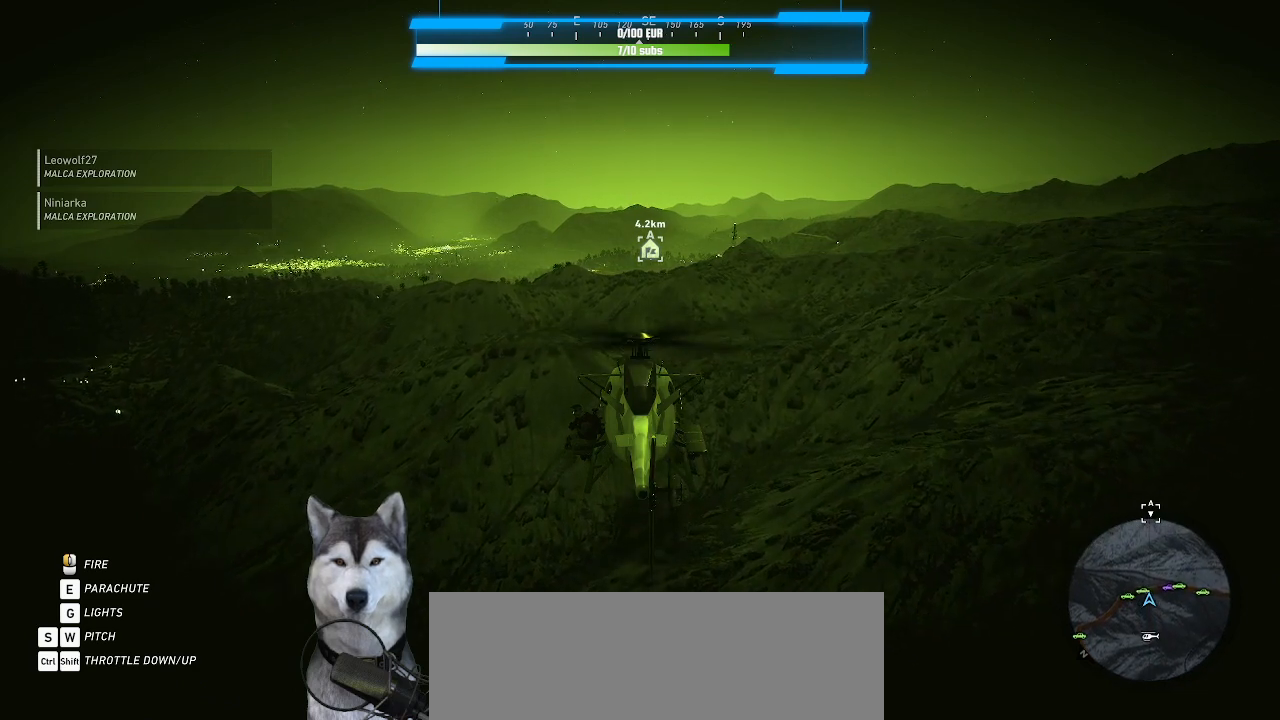
{"keys": ["shift_l"], "mouse": [], "mouse_move": "still", "events": []}
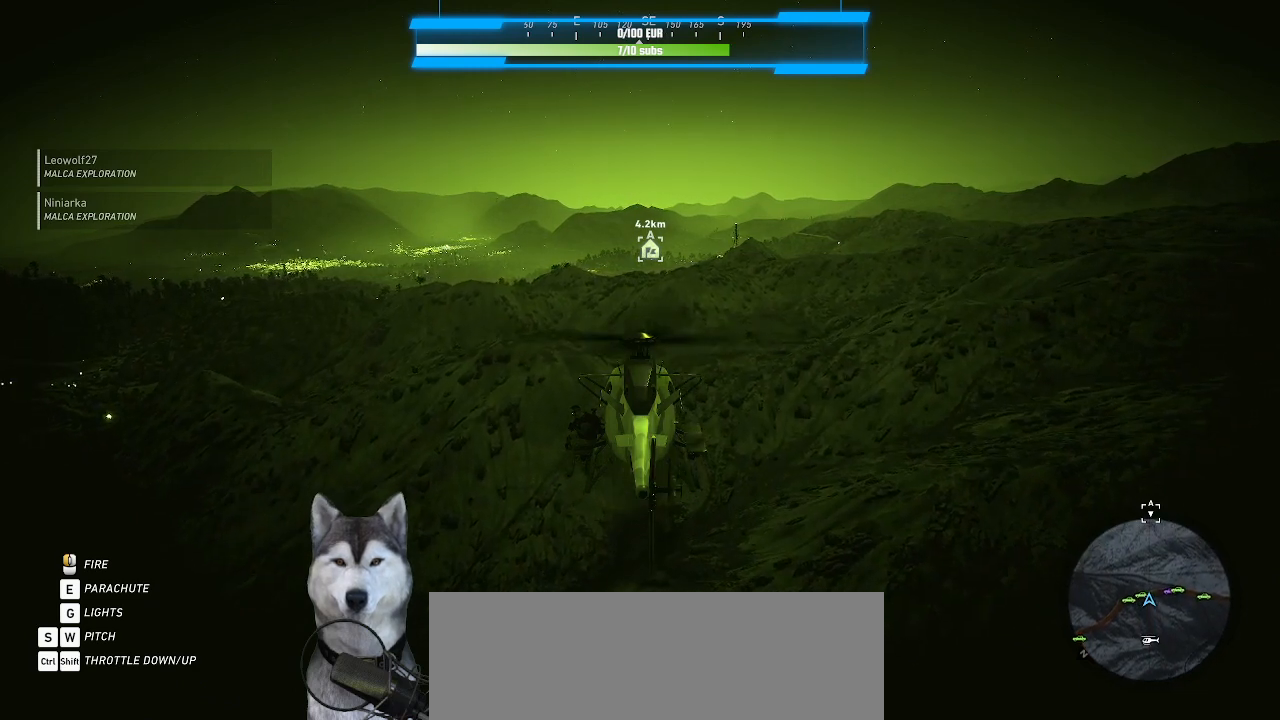
{"keys": ["shift_l"], "mouse": [], "mouse_move": "still", "events": []}